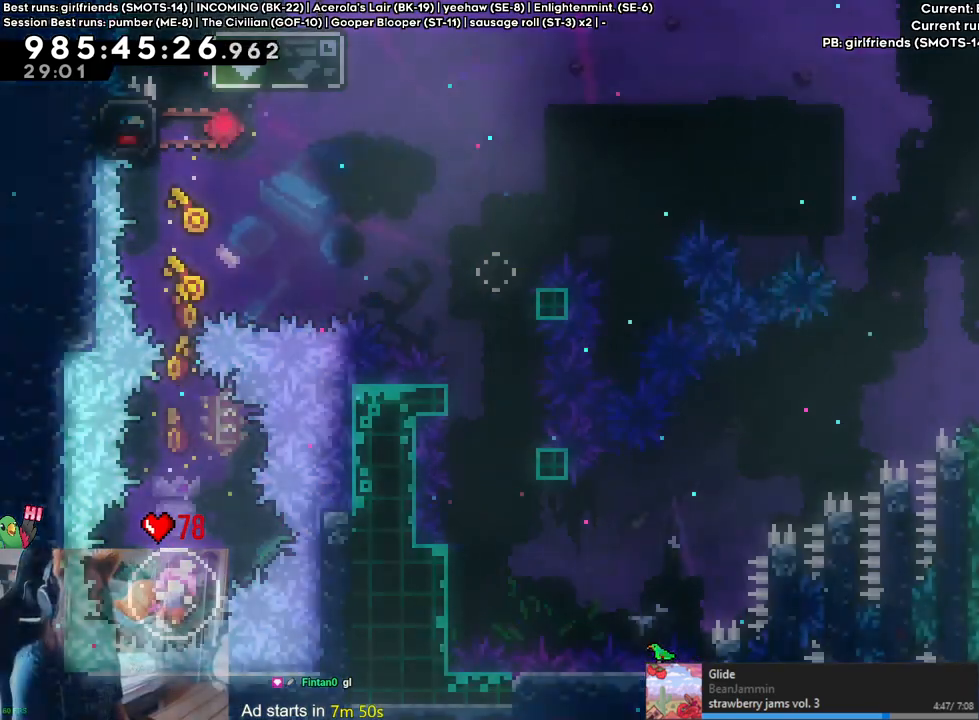
Gameplay with a controller (Nintendo layout); each line is a JSON object with the inputs held at the frame after it (dt_ms = milliseconds from this image to that frame). "events" lists button and stick changes between this image and that frame as [ms after this image, input, new state], when the widget could be followed in between. Not read: HOME L1 L2 L3 R1 R3.
{"dt_ms": 500, "buttons": [], "left_stick": "right", "right_stick": "center", "events": [[183, "left_stick", "right"]]}
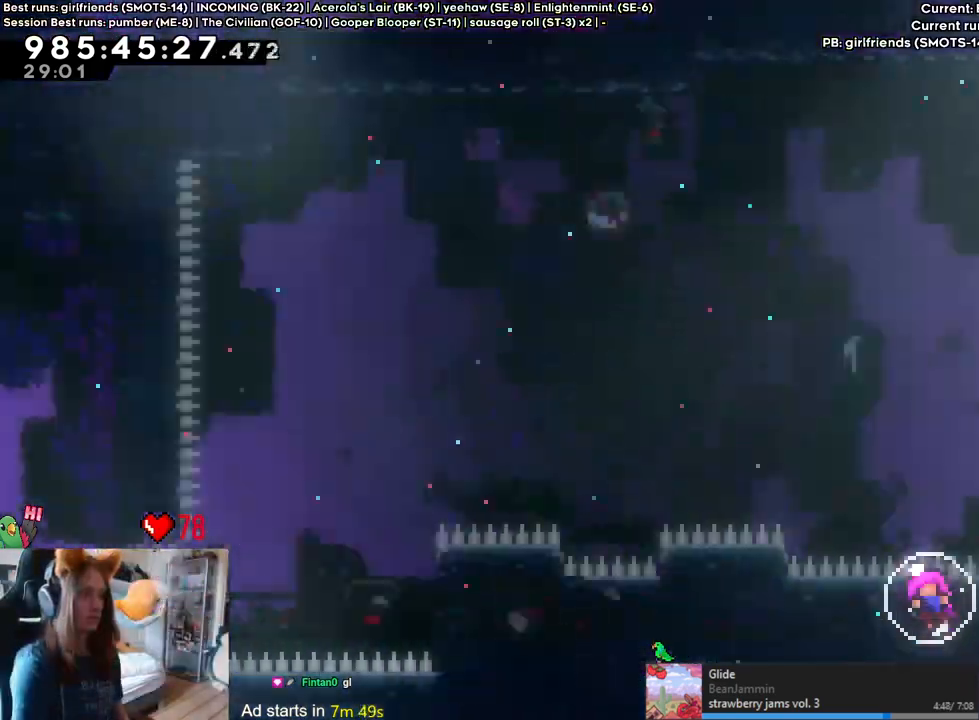
{"dt_ms": 500, "buttons": [], "left_stick": "right", "right_stick": "center", "events": []}
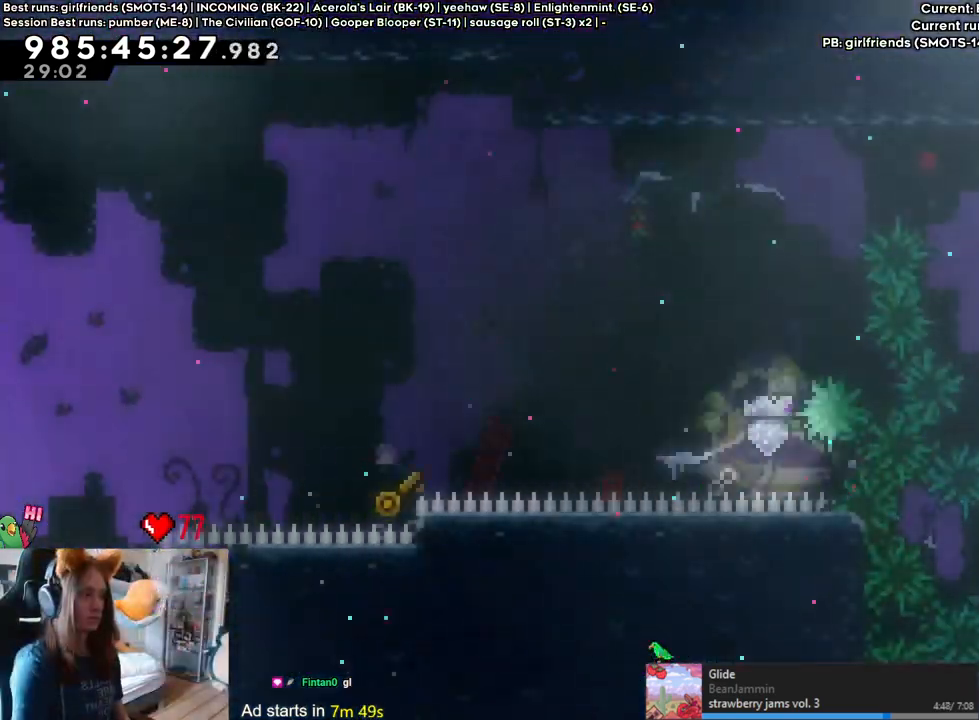
{"dt_ms": 500, "buttons": [], "left_stick": "right", "right_stick": "center", "events": []}
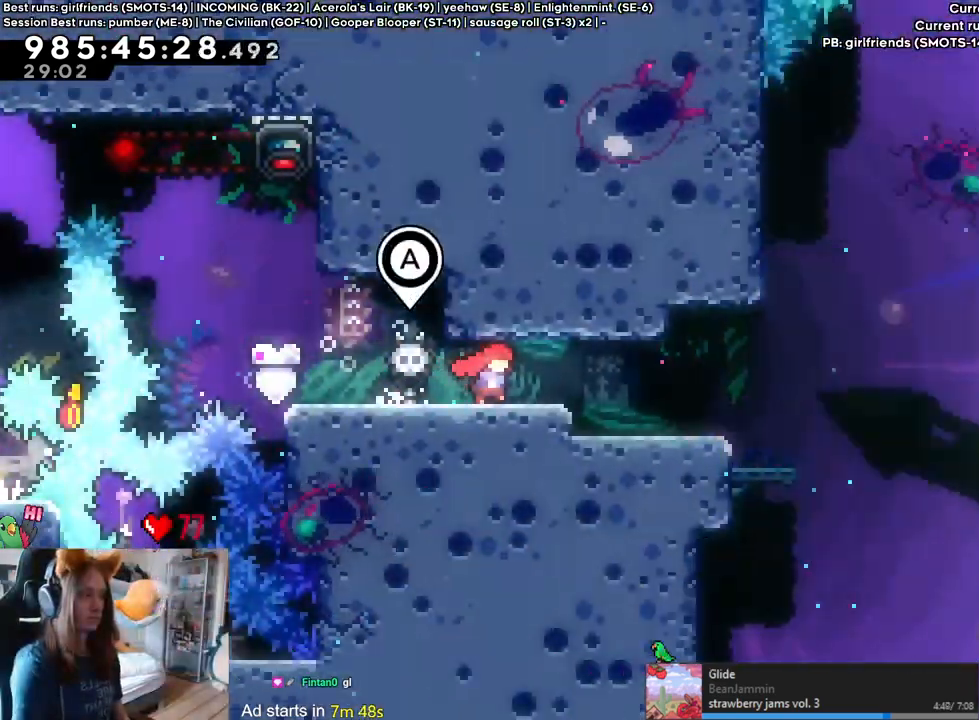
{"dt_ms": 500, "buttons": [], "left_stick": "right", "right_stick": "center", "events": [[217, "DPAD_RIGHT", "down"], [267, "DPAD_RIGHT", "up"]]}
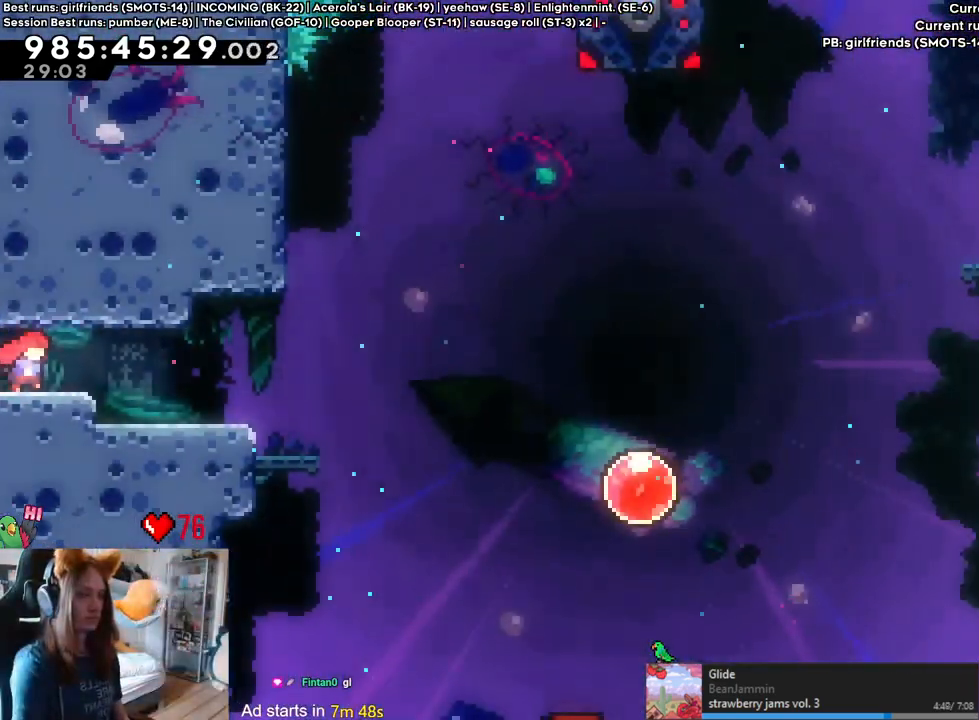
{"dt_ms": 500, "buttons": ["B", "Y"], "left_stick": "right", "right_stick": "center", "events": [[417, "Y", "down"], [450, "B", "down"]]}
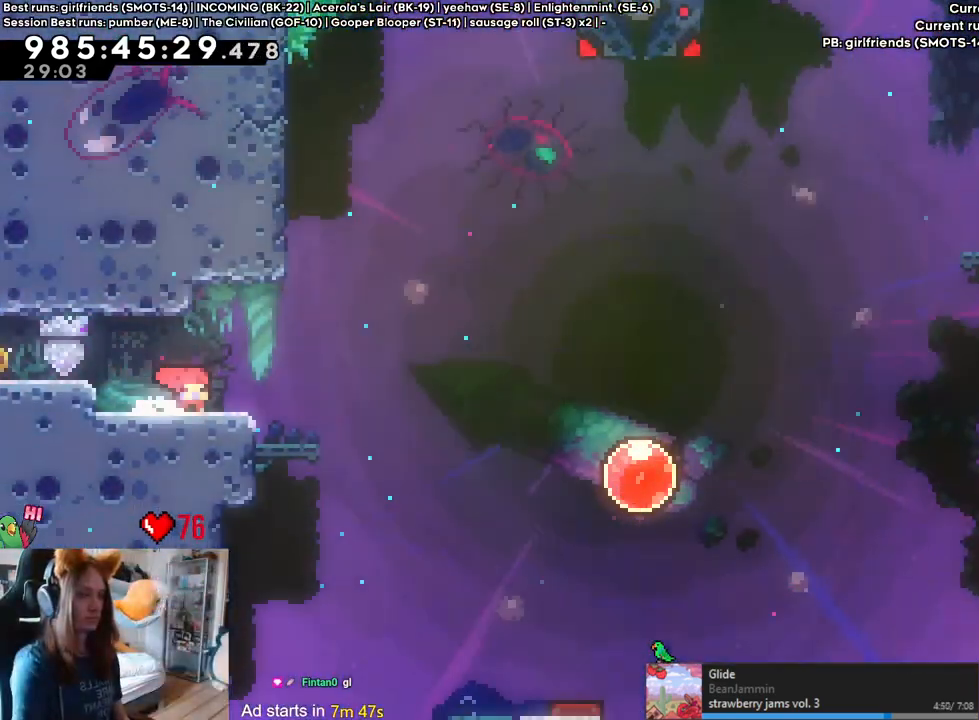
{"dt_ms": 500, "buttons": ["Y"], "left_stick": "up-right", "right_stick": "center", "events": [[50, "Y", "up"], [83, "B", "up"], [300, "left_stick", "up-right"], [450, "Y", "down"]]}
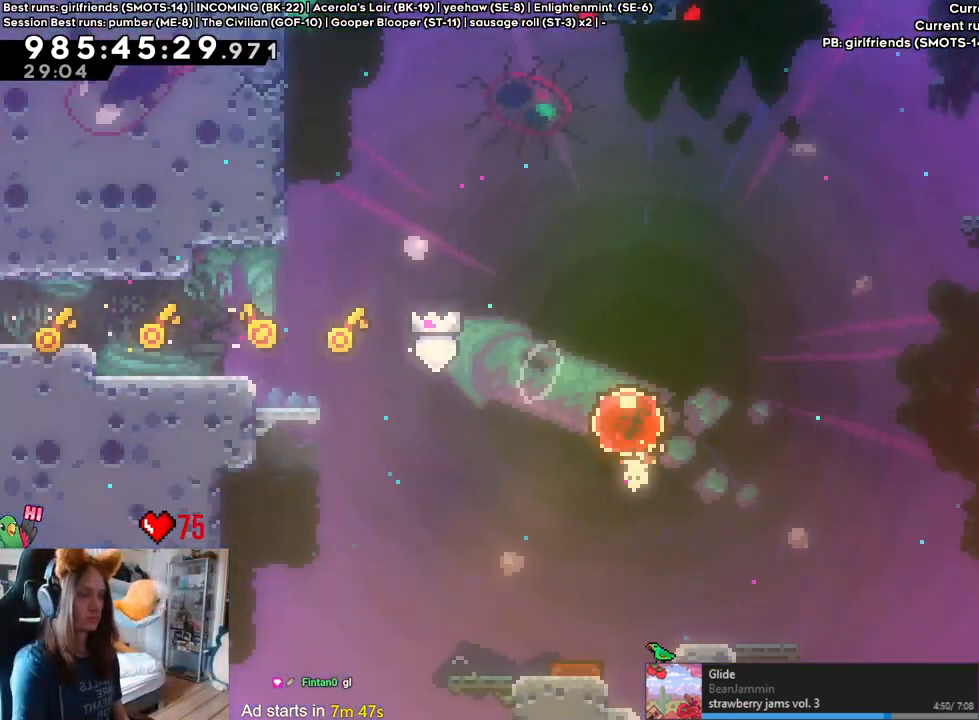
{"dt_ms": 500, "buttons": [], "left_stick": "center", "right_stick": "center", "events": [[83, "Y", "up"], [200, "left_stick", "center"]]}
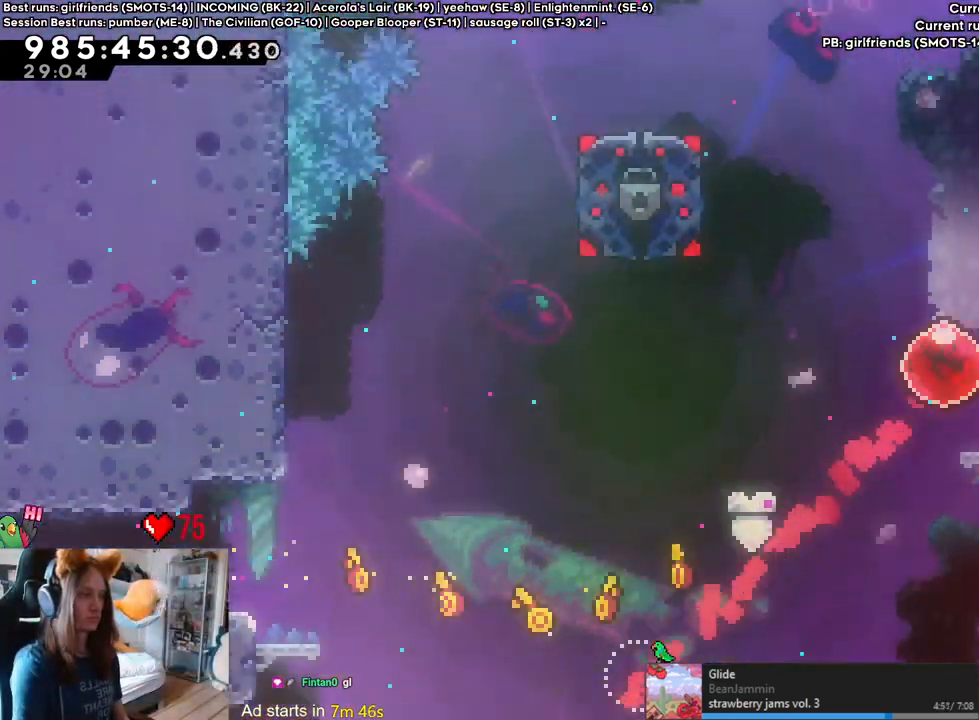
{"dt_ms": 500, "buttons": ["B"], "left_stick": "up-left", "right_stick": "center", "events": [[83, "left_stick", "up-left"], [133, "B", "down"], [367, "Y", "down"], [483, "Y", "up"]]}
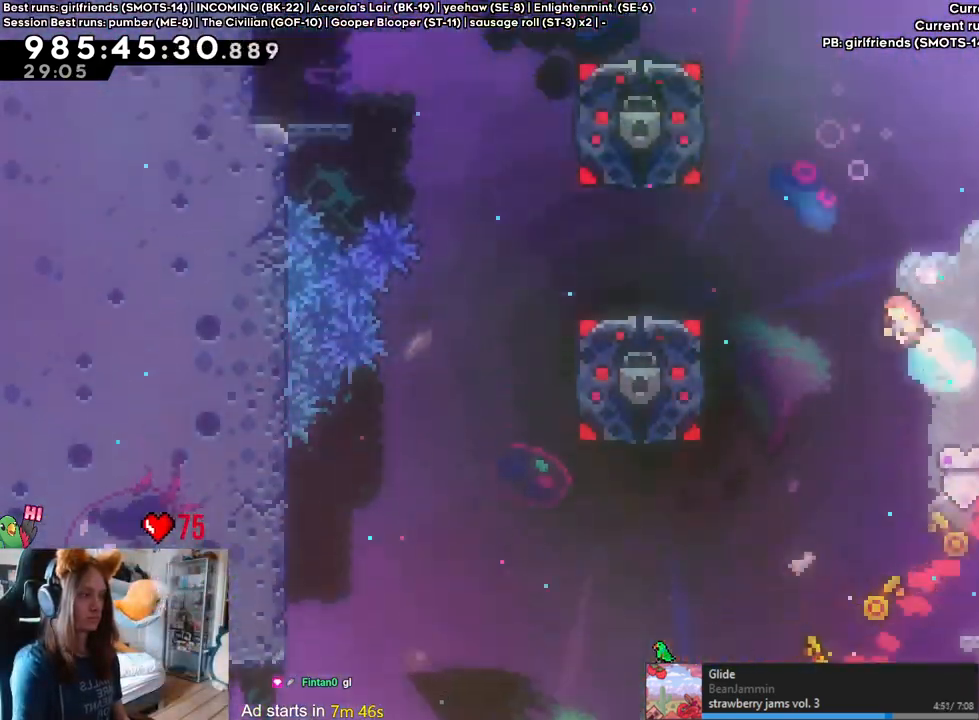
{"dt_ms": 500, "buttons": [], "left_stick": "up-left", "right_stick": "center", "events": [[33, "B", "up"]]}
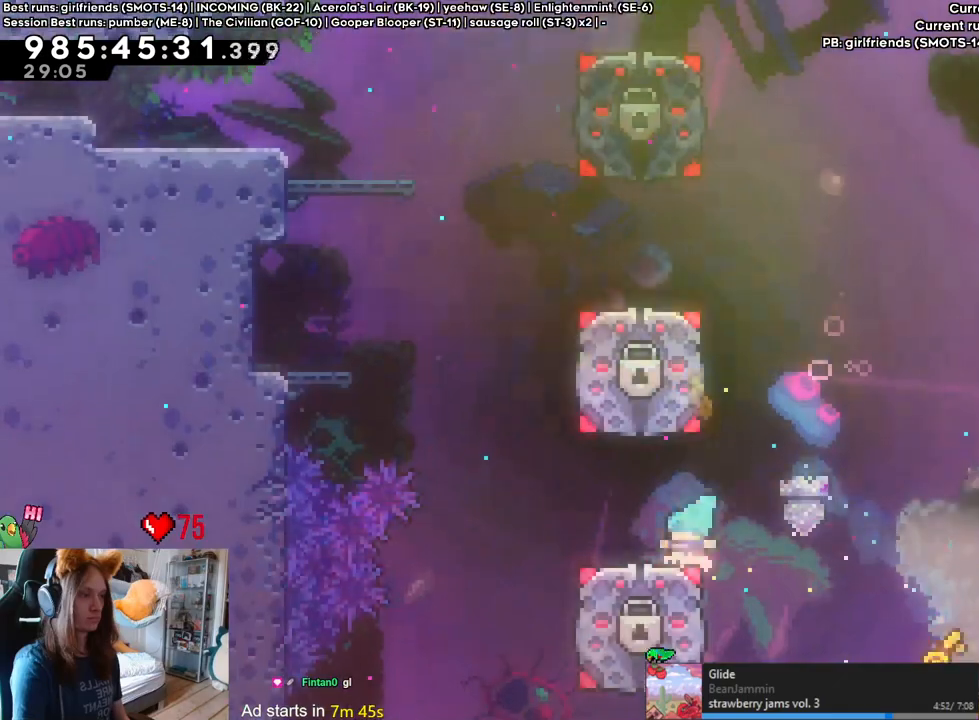
{"dt_ms": 500, "buttons": [], "left_stick": "up", "right_stick": "center", "events": [[117, "B", "down"], [283, "left_stick", "up"], [350, "Y", "down"], [483, "Y", "up"], [500, "B", "up"]]}
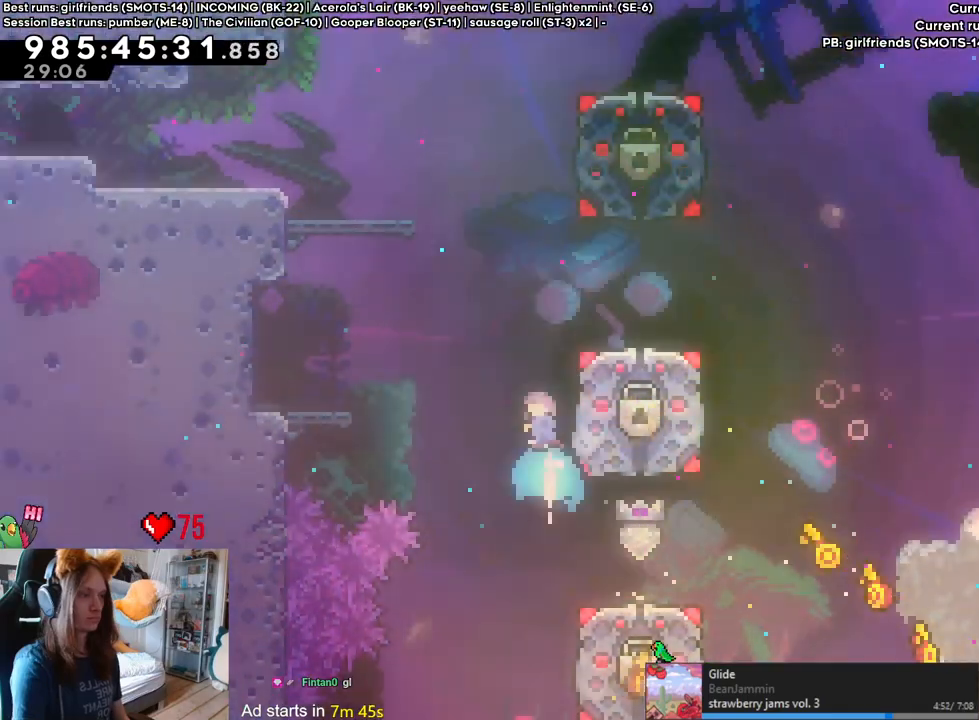
{"dt_ms": 500, "buttons": ["Y"], "left_stick": "right", "right_stick": "center", "events": [[50, "left_stick", "right"], [217, "left_stick", "center"], [433, "left_stick", "right"], [467, "Y", "down"]]}
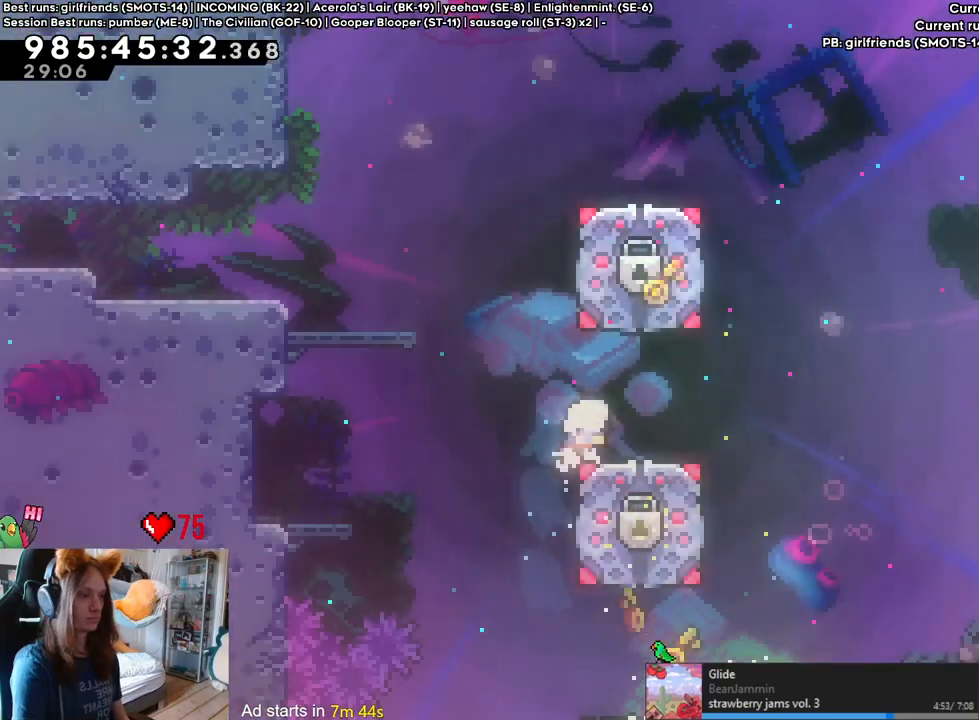
{"dt_ms": 500, "buttons": ["B"], "left_stick": "right", "right_stick": "center", "events": [[67, "Y", "up"], [150, "B", "down"]]}
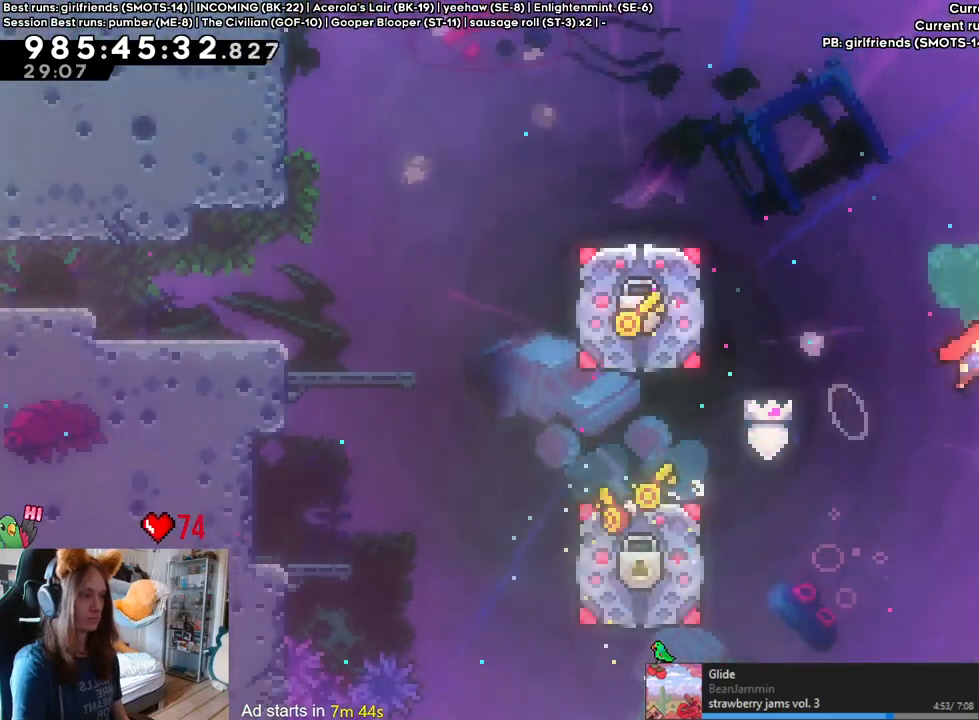
{"dt_ms": 1000, "buttons": [], "left_stick": "right", "right_stick": "center"}
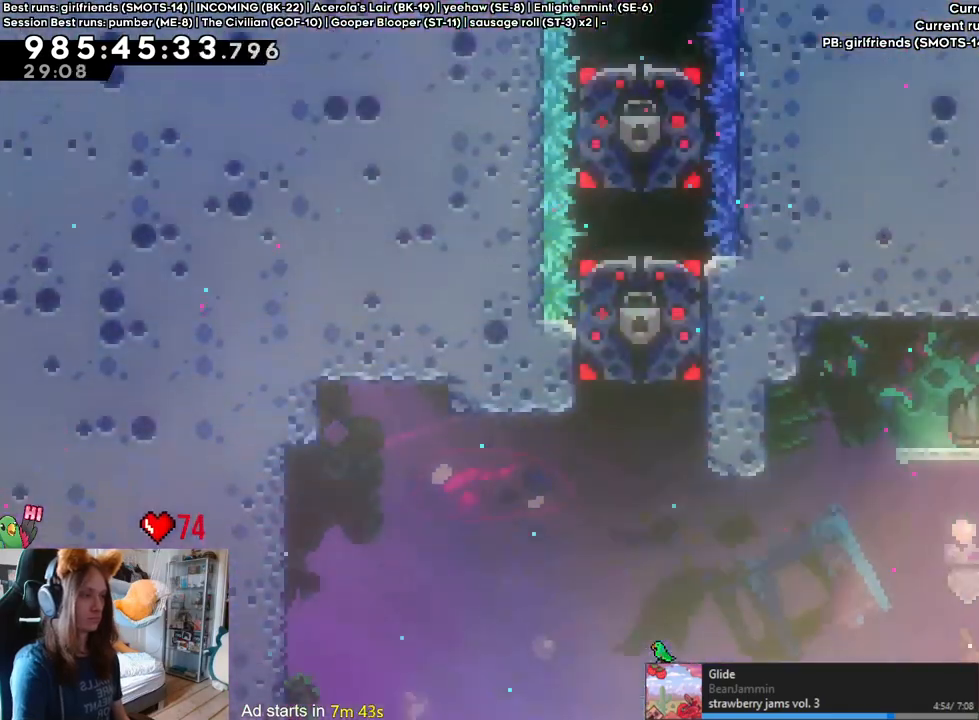
{"dt_ms": 500, "buttons": ["Y"], "left_stick": "center", "right_stick": "center", "events": [[17, "B", "down"], [17, "left_stick", "center"], [333, "B", "up"], [467, "Y", "down"]]}
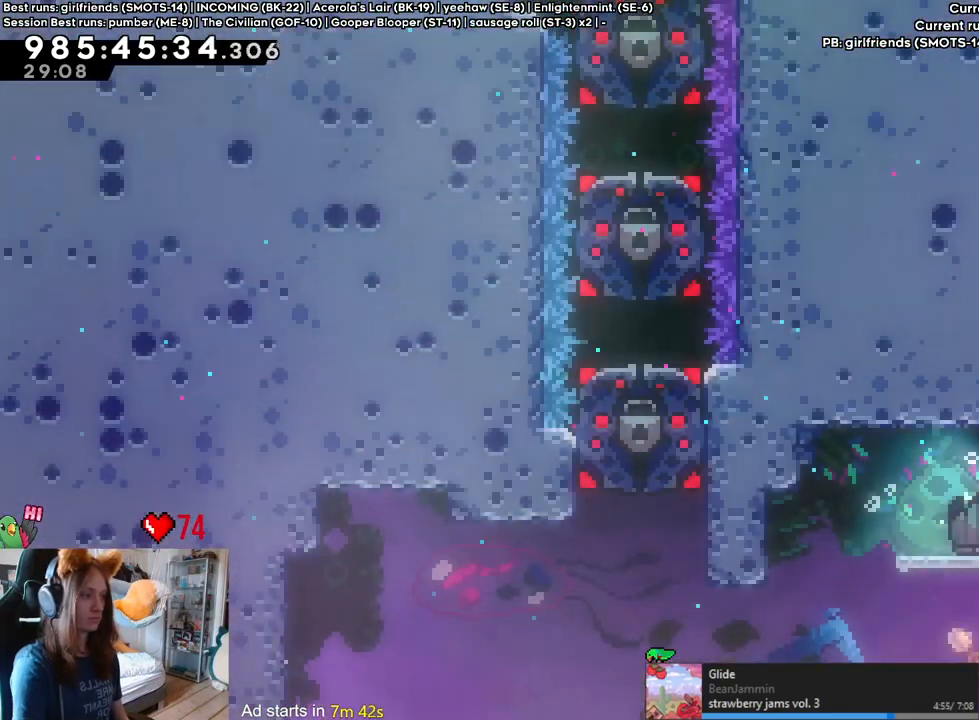
{"dt_ms": 500, "buttons": [], "left_stick": "up", "right_stick": "center", "events": [[117, "Y", "up"], [333, "left_stick", "up"]]}
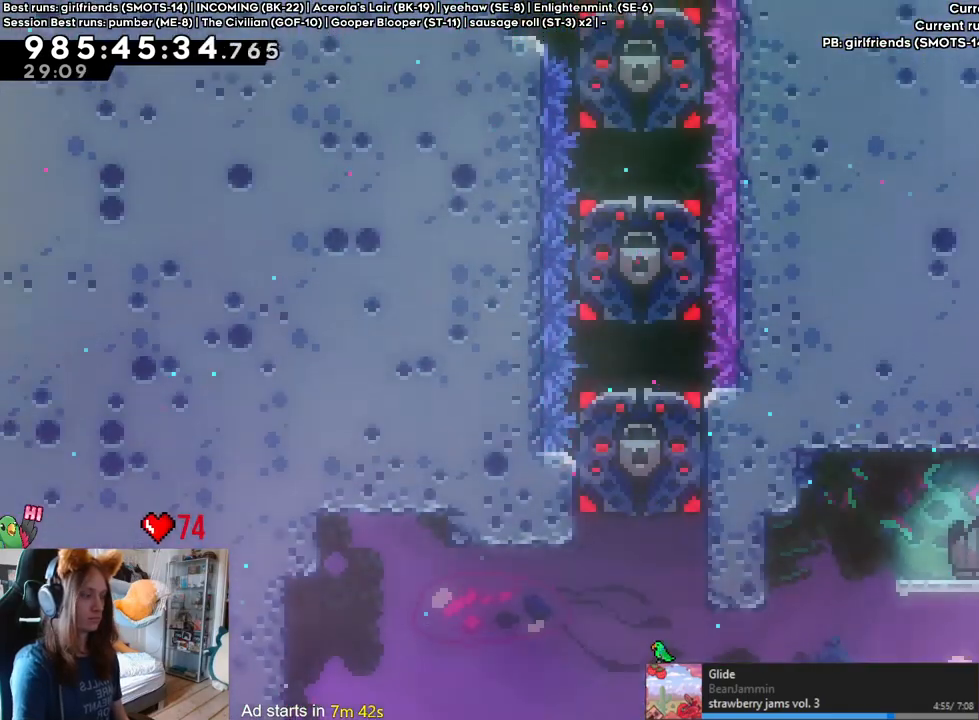
{"dt_ms": 500, "buttons": [], "left_stick": "right", "right_stick": "center", "events": [[17, "left_stick", "center"], [250, "left_stick", "right"]]}
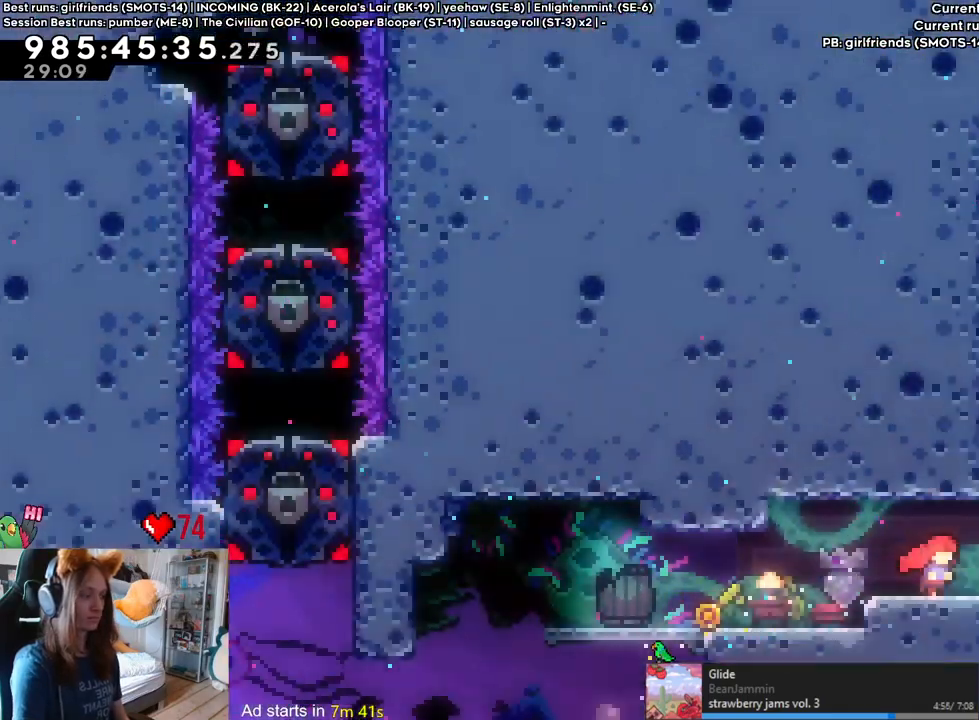
{"dt_ms": 1000, "buttons": [], "left_stick": "center", "right_stick": "center", "events": [[550, "B", "down"], [683, "B", "up"], [733, "left_stick", "center"], [883, "left_stick", "right"], [1000, "left_stick", "center"]]}
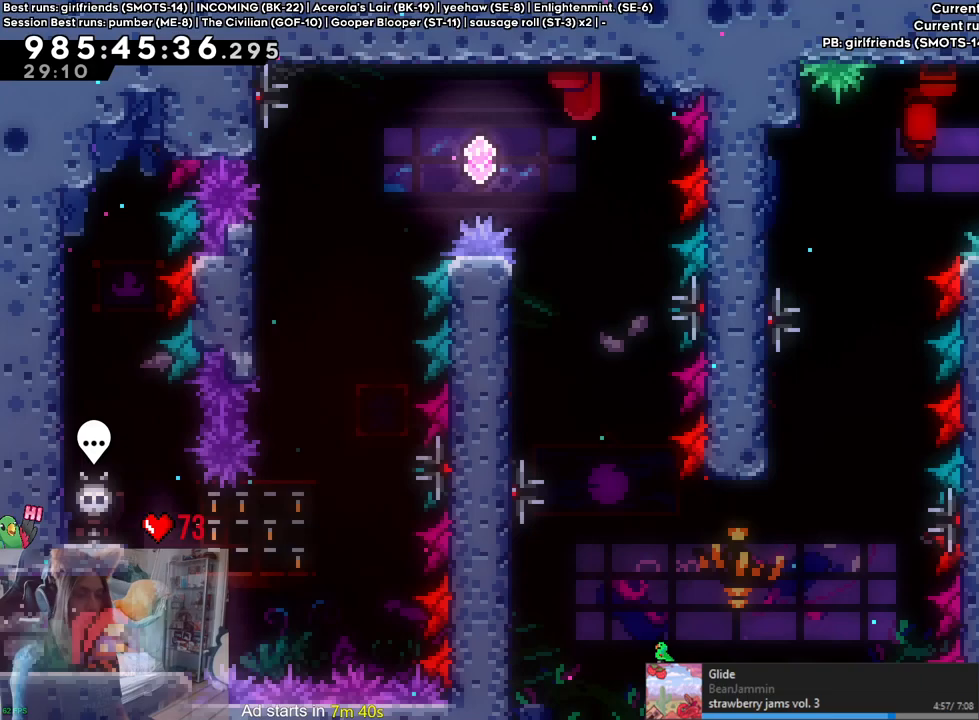
{"dt_ms": 500, "buttons": [], "left_stick": "center", "right_stick": "center", "events": [[300, "left_stick", "right"], [383, "left_stick", "center"]]}
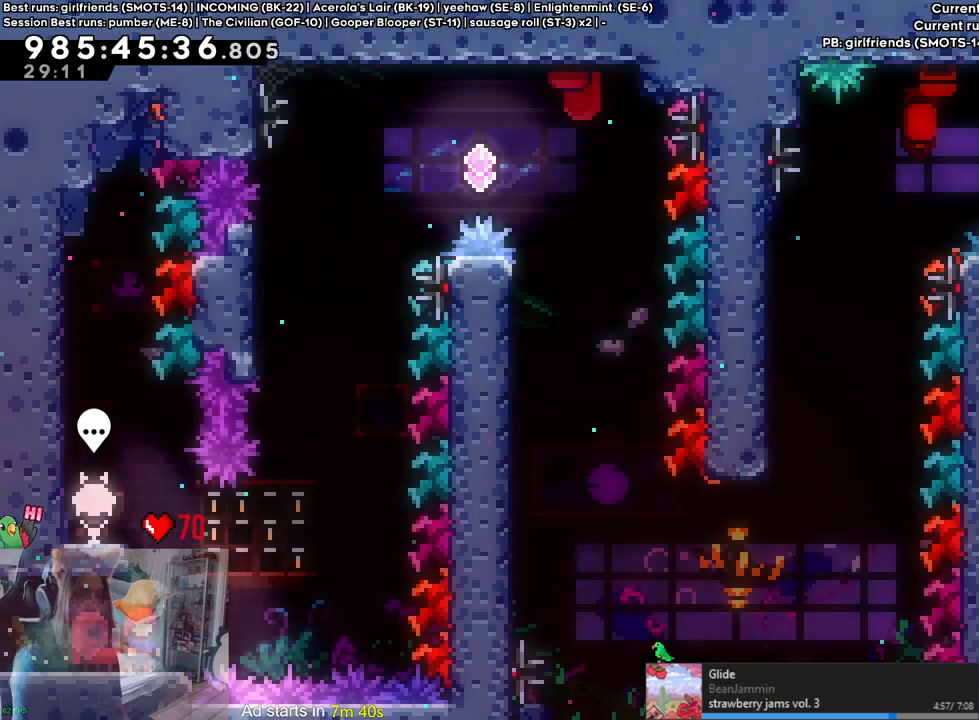
{"dt_ms": 1000, "buttons": ["B"], "left_stick": "up", "right_stick": "center", "events": [[83, "left_stick", "right"], [167, "left_stick", "center"], [500, "left_stick", "right"], [650, "B", "down"], [883, "left_stick", "up"]]}
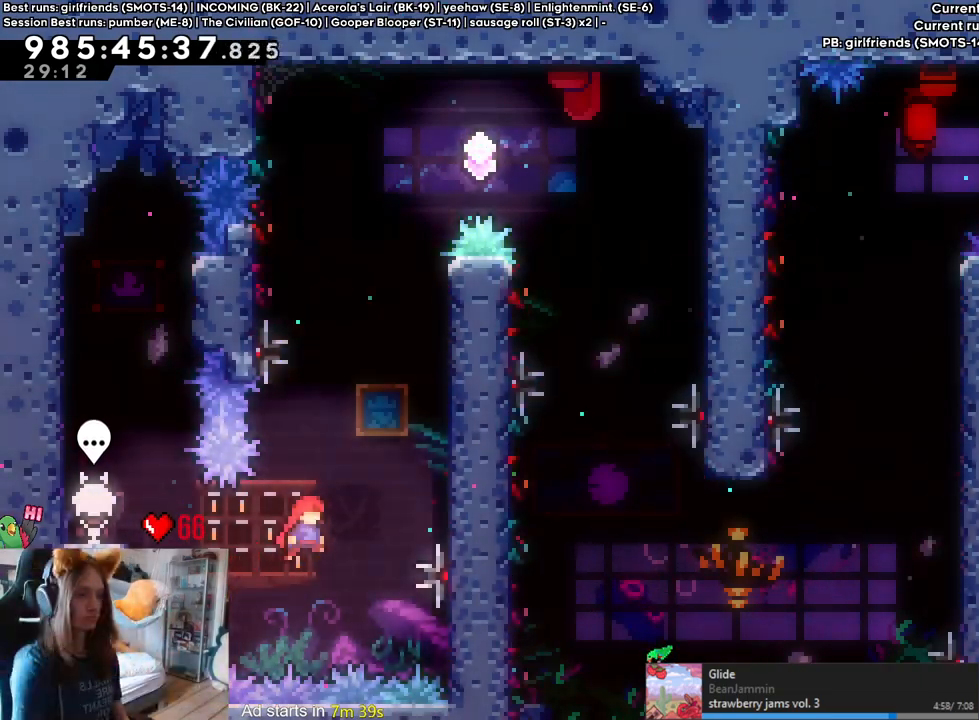
{"dt_ms": 500, "buttons": ["B"], "left_stick": "up-left", "right_stick": "center", "events": [[33, "Y", "down"], [200, "Y", "up"], [233, "left_stick", "center"], [350, "left_stick", "up-left"]]}
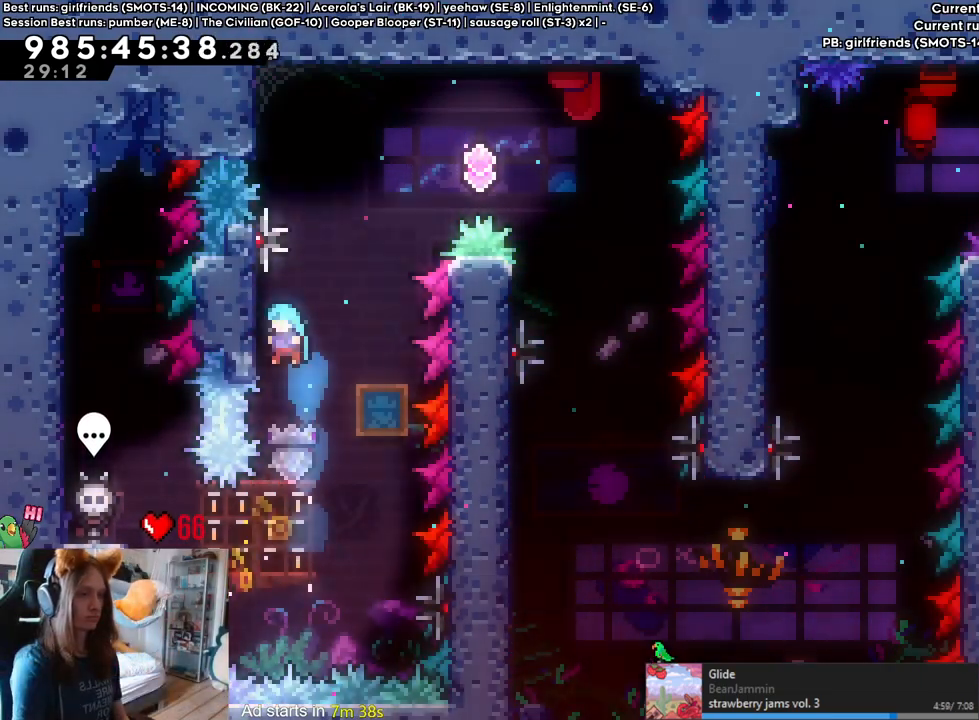
{"dt_ms": 500, "buttons": [], "left_stick": "right", "right_stick": "center", "events": [[33, "B", "up"], [150, "left_stick", "right"], [200, "B", "down"], [500, "B", "up"]]}
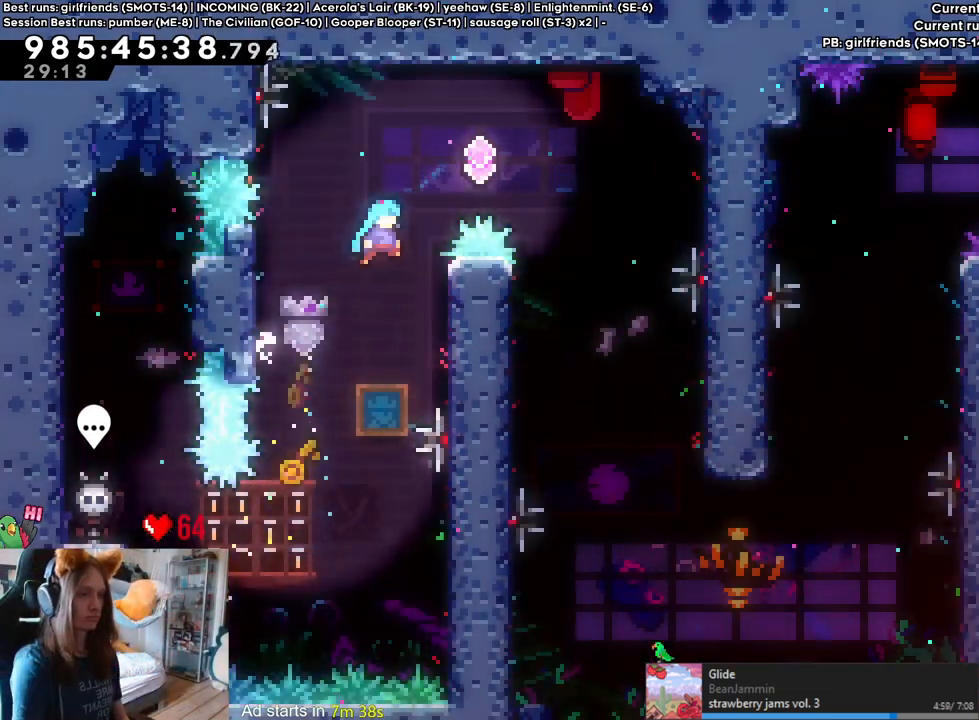
{"dt_ms": 500, "buttons": [], "left_stick": "right", "right_stick": "center", "events": [[150, "B", "down"], [383, "B", "up"]]}